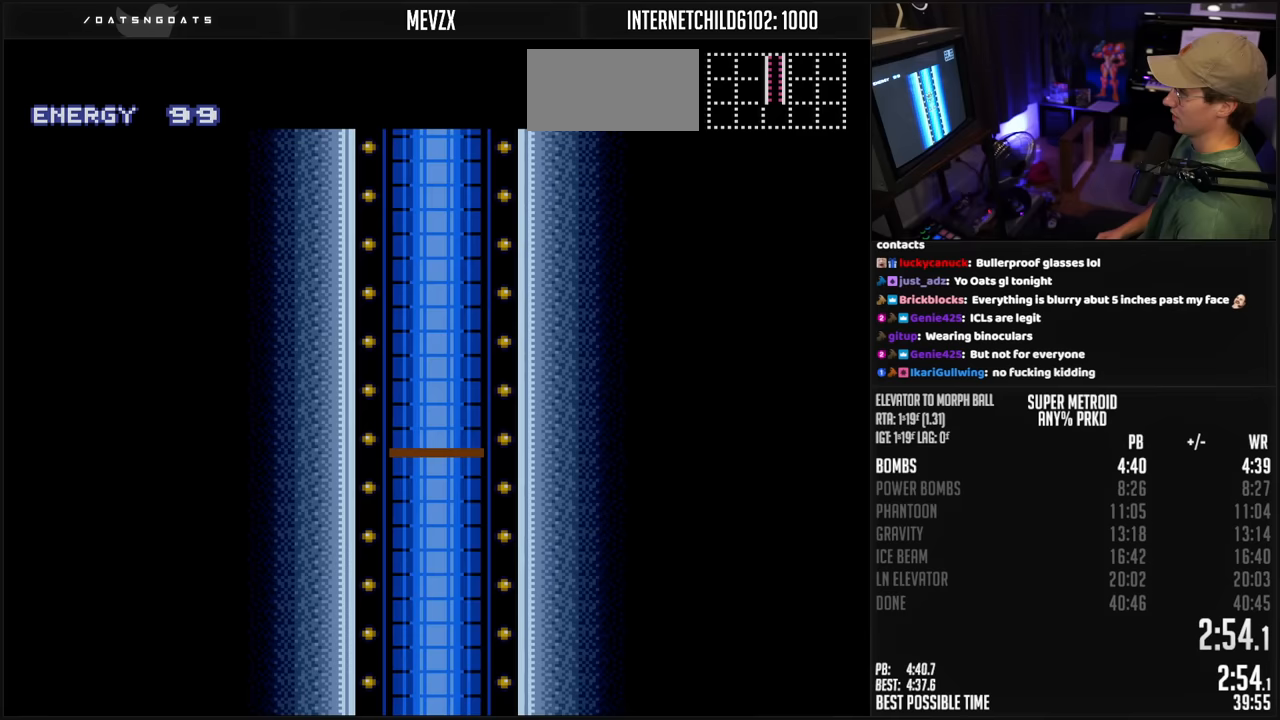
Gameplay with a controller (Nintendo layout); each line is a JSON object with the inputs held at the frame after it. "events" lists button and stick changes between this image and that frame as [ms after this image, input, new state], when the widget could be followed in between. Not read: L3 R3.
{"buttons": ["B"], "events": [[383, "B", "down"]]}
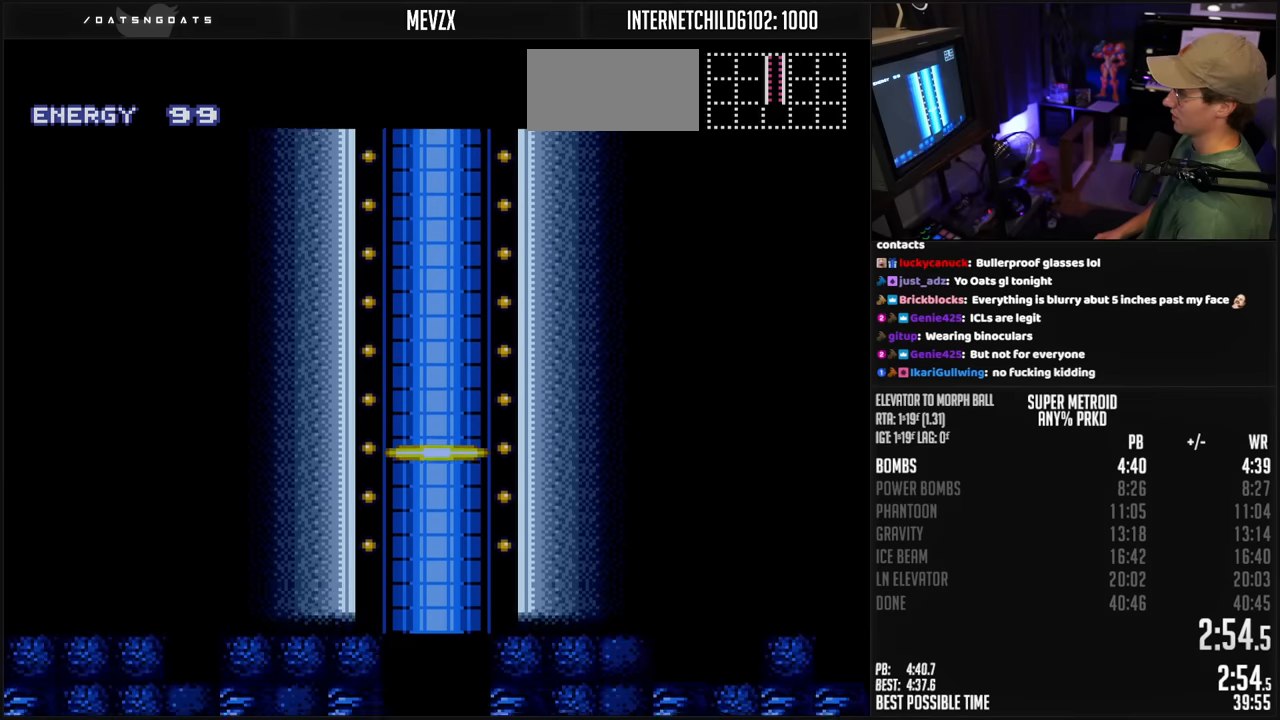
{"buttons": ["B"], "events": [[17, "B", "up"], [167, "B", "down"]]}
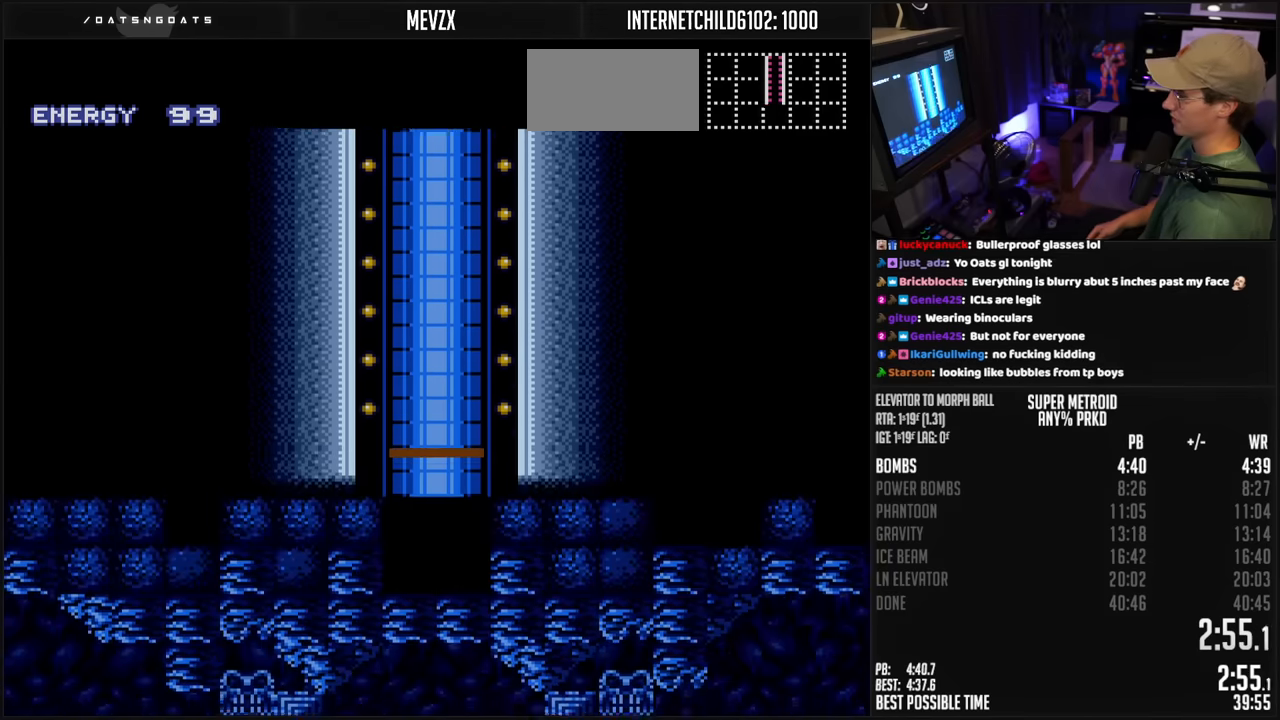
{"buttons": ["B"], "events": []}
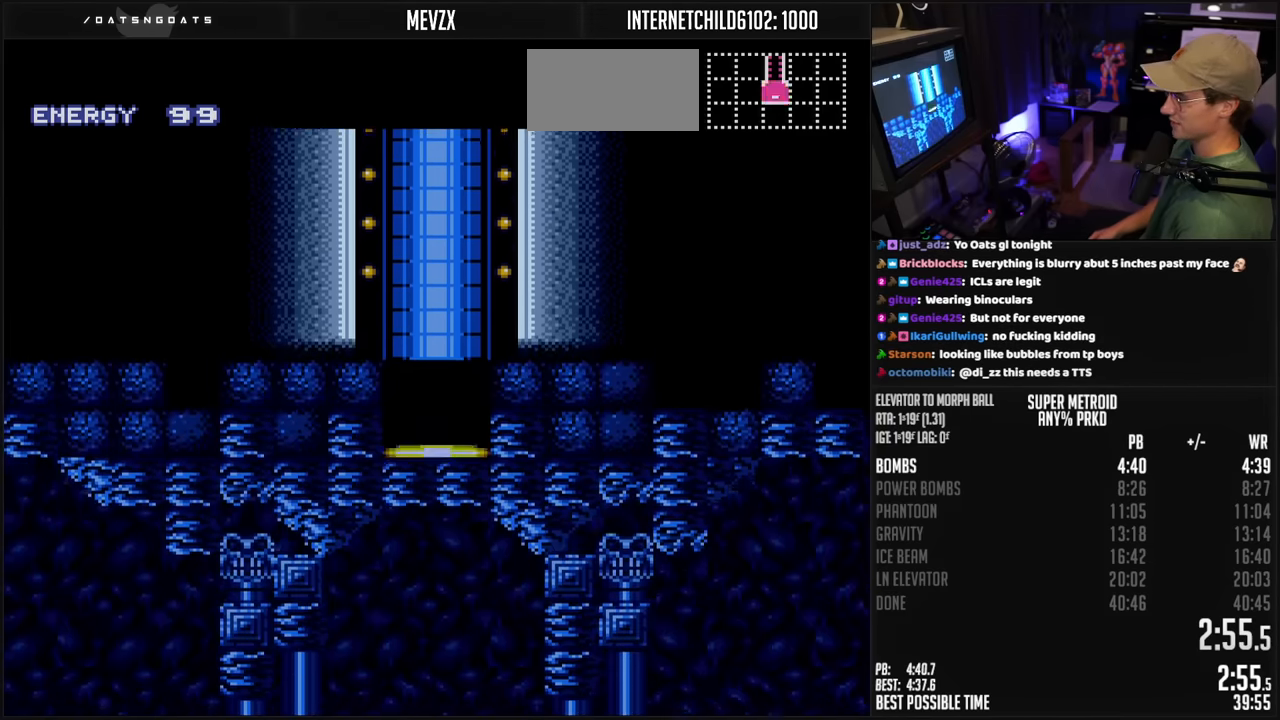
{"buttons": ["B"], "events": []}
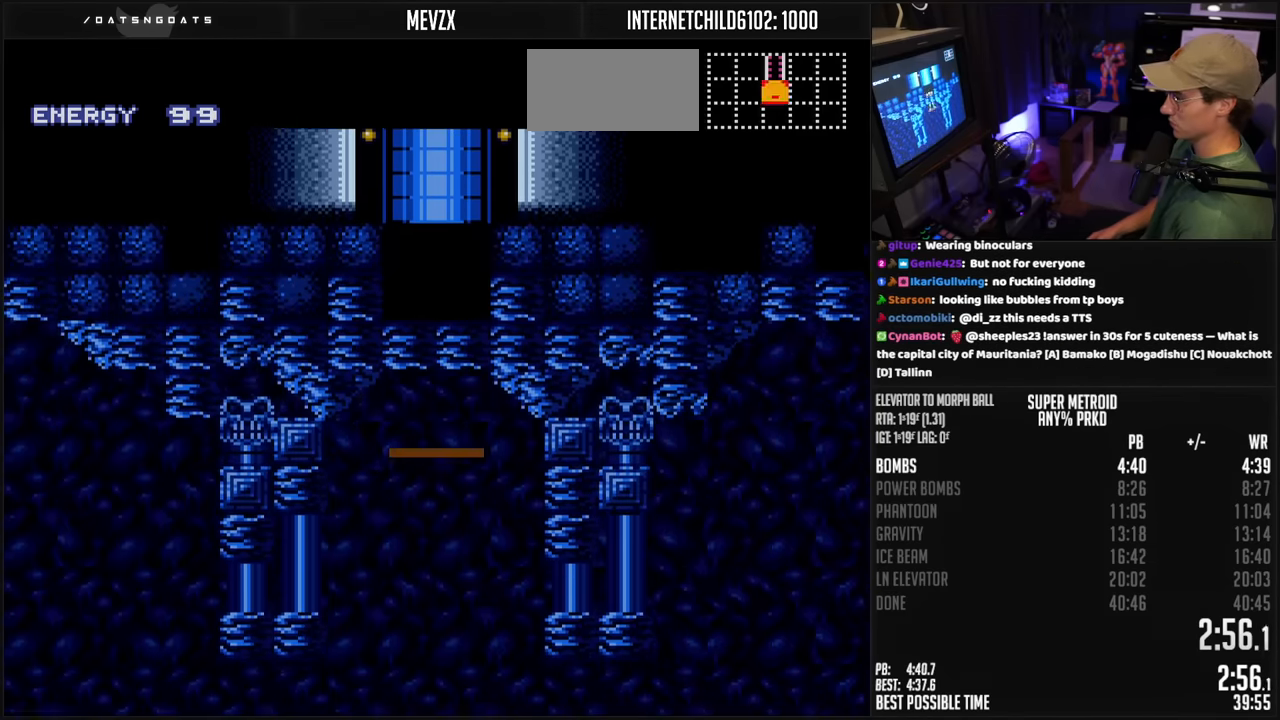
{"buttons": ["B", "DPAD_LEFT"], "events": [[133, "DPAD_LEFT", "down"], [183, "DPAD_LEFT", "up"], [317, "DPAD_LEFT", "down"]]}
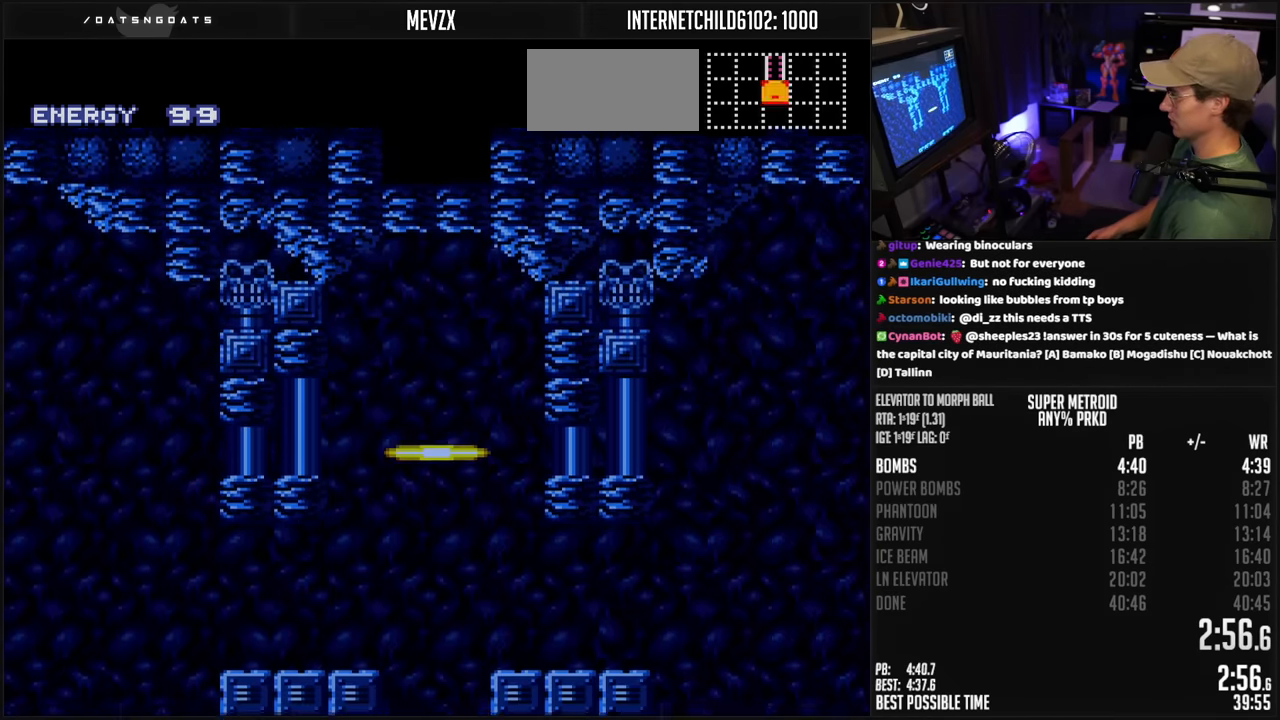
{"buttons": ["B", "L1", "DPAD_LEFT"], "events": [[250, "L1", "down"]]}
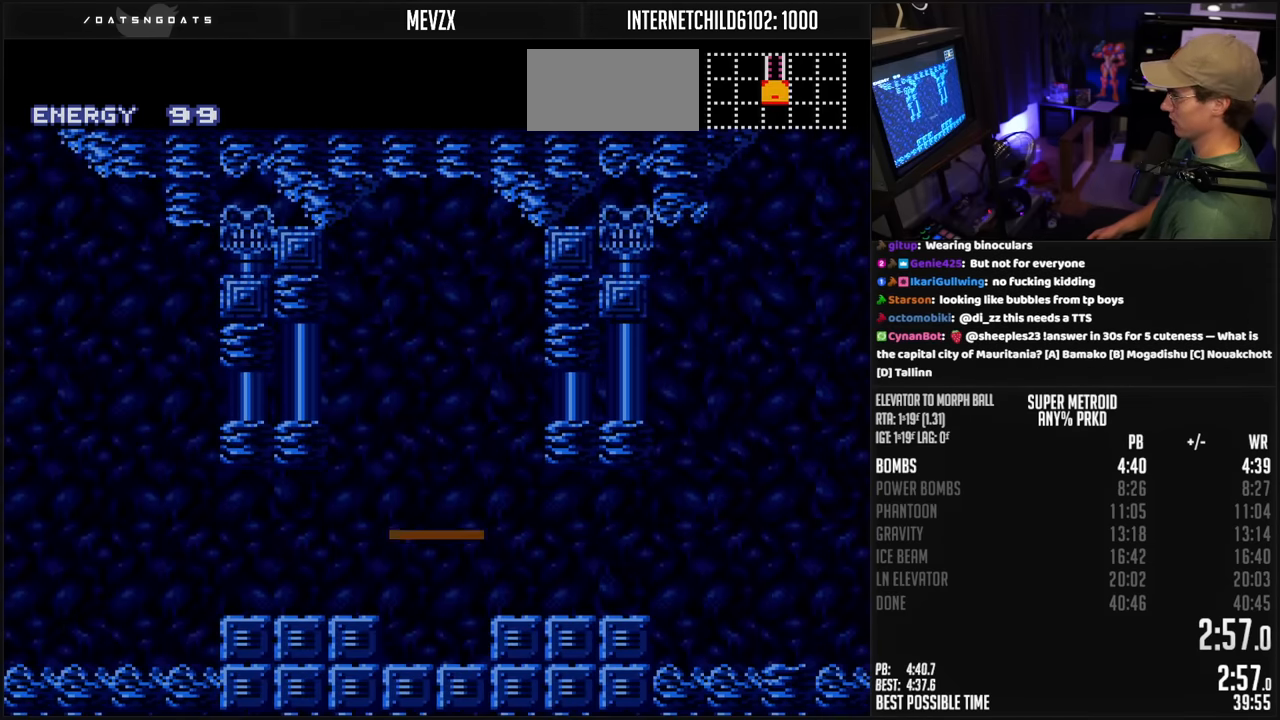
{"buttons": ["B", "L1", "DPAD_LEFT"], "events": [[50, "R1", "down"], [67, "R1", "up"], [150, "R1", "down"], [167, "R1", "up"]]}
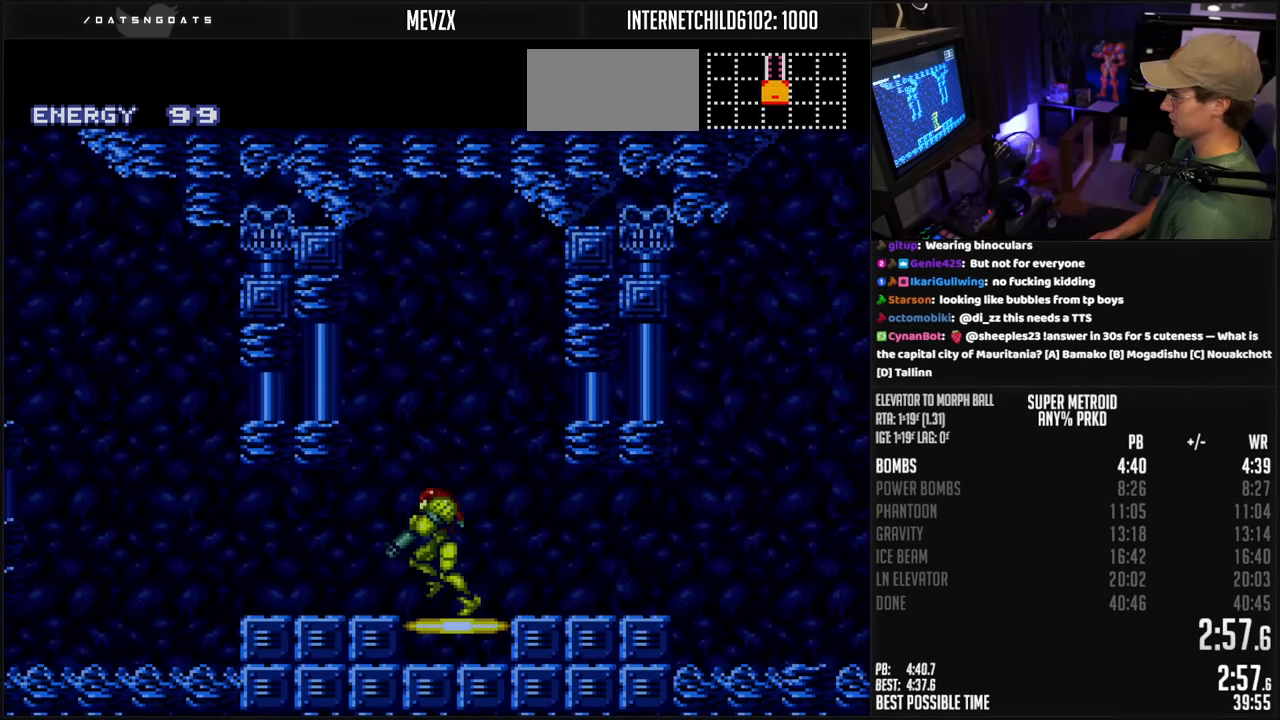
{"buttons": ["A", "B", "DPAD_LEFT"], "events": [[333, "A", "down"], [333, "L1", "up"]]}
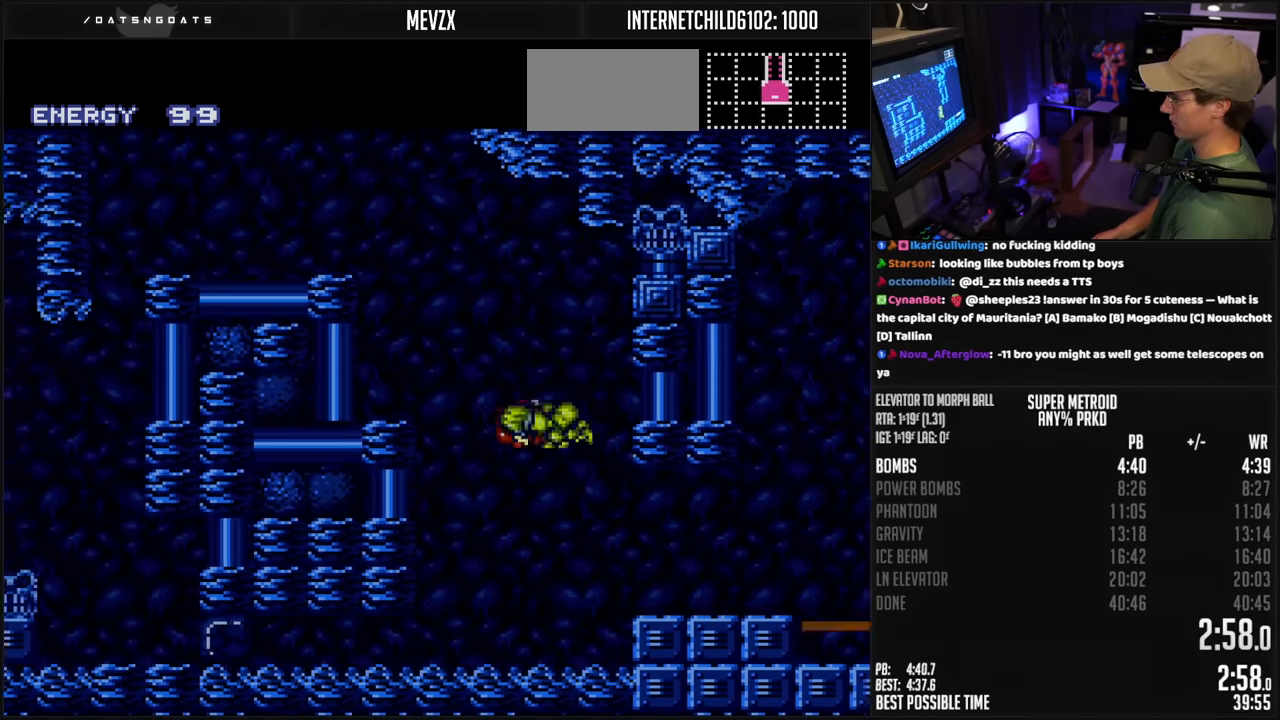
{"buttons": ["B", "L1", "DPAD_LEFT"], "events": [[450, "L1", "down"], [467, "A", "up"]]}
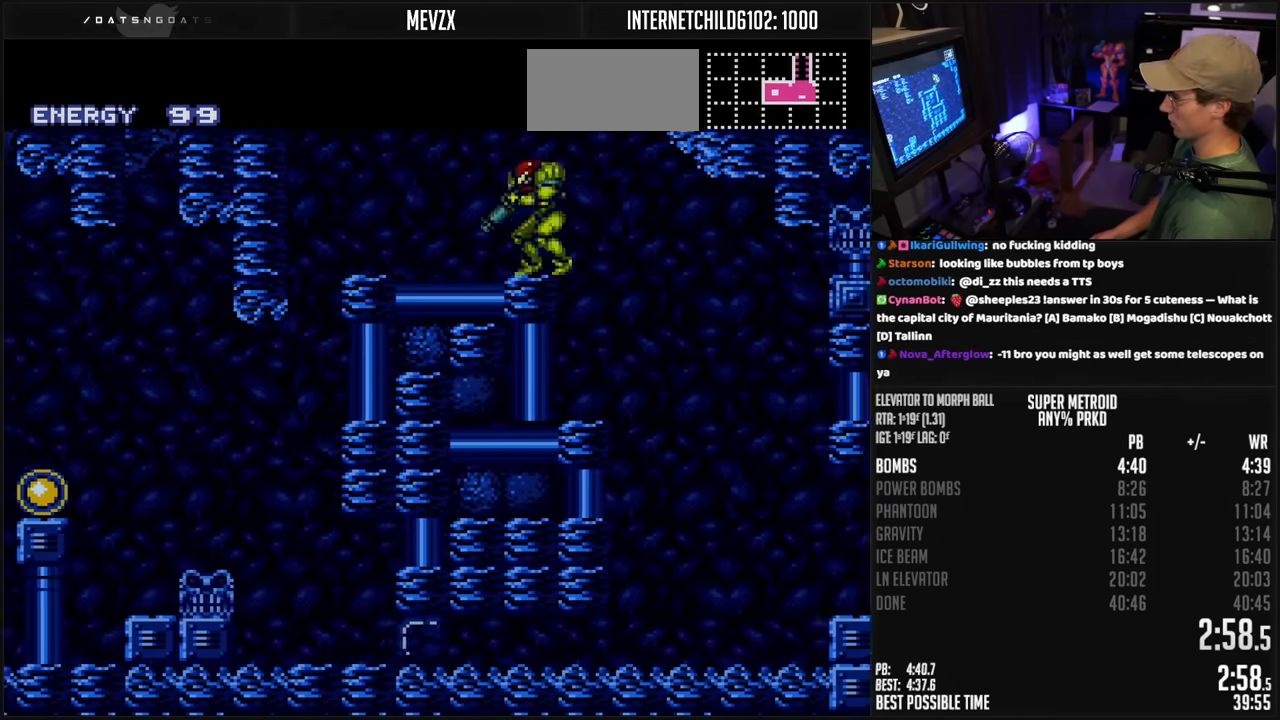
{"buttons": ["B", "DPAD_LEFT"], "events": [[33, "L1", "up"], [283, "A", "down"], [300, "A", "up"]]}
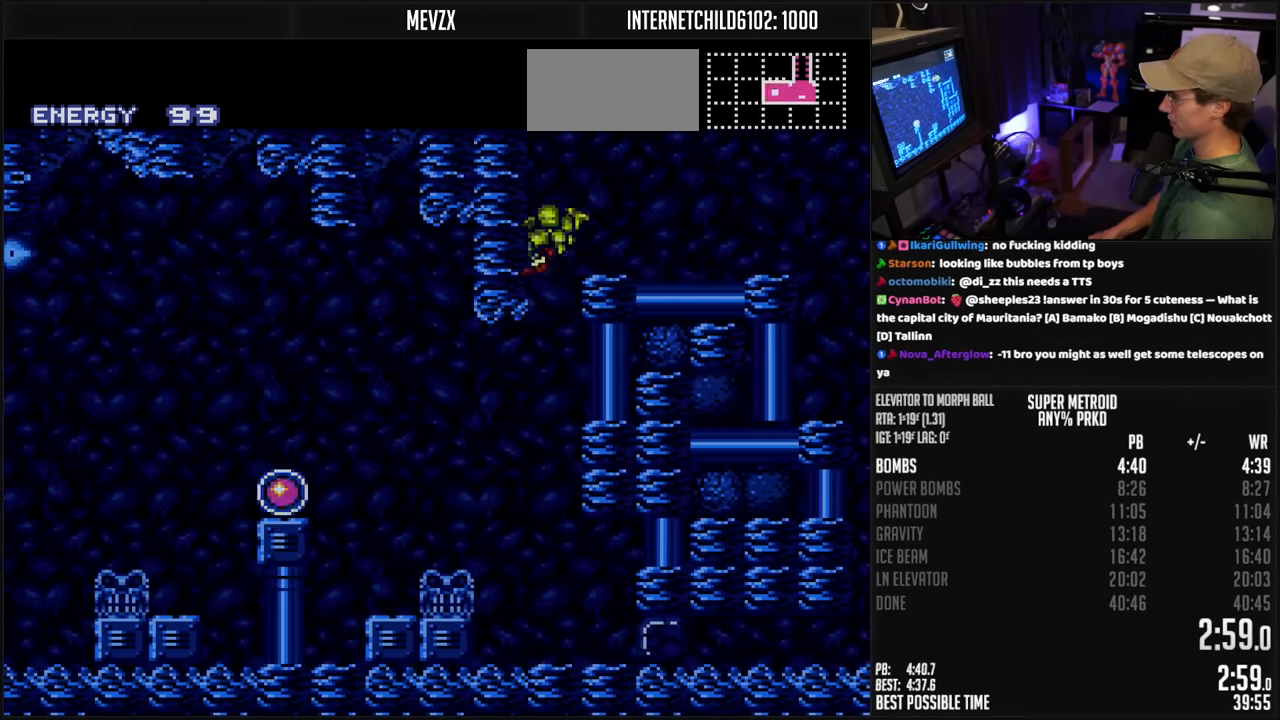
{"buttons": ["B", "DPAD_LEFT"], "events": []}
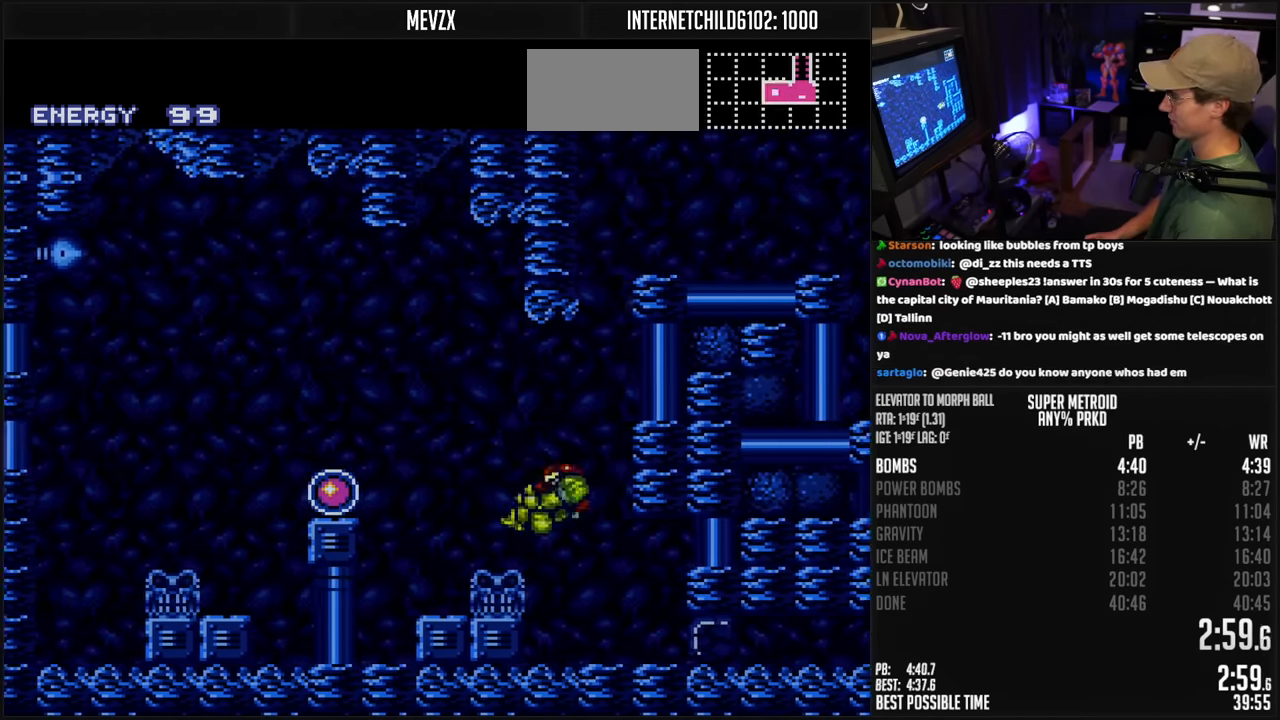
{"buttons": ["B", "DPAD_LEFT"], "events": [[67, "L1", "down"], [150, "L1", "up"], [200, "A", "down"], [217, "A", "up"]]}
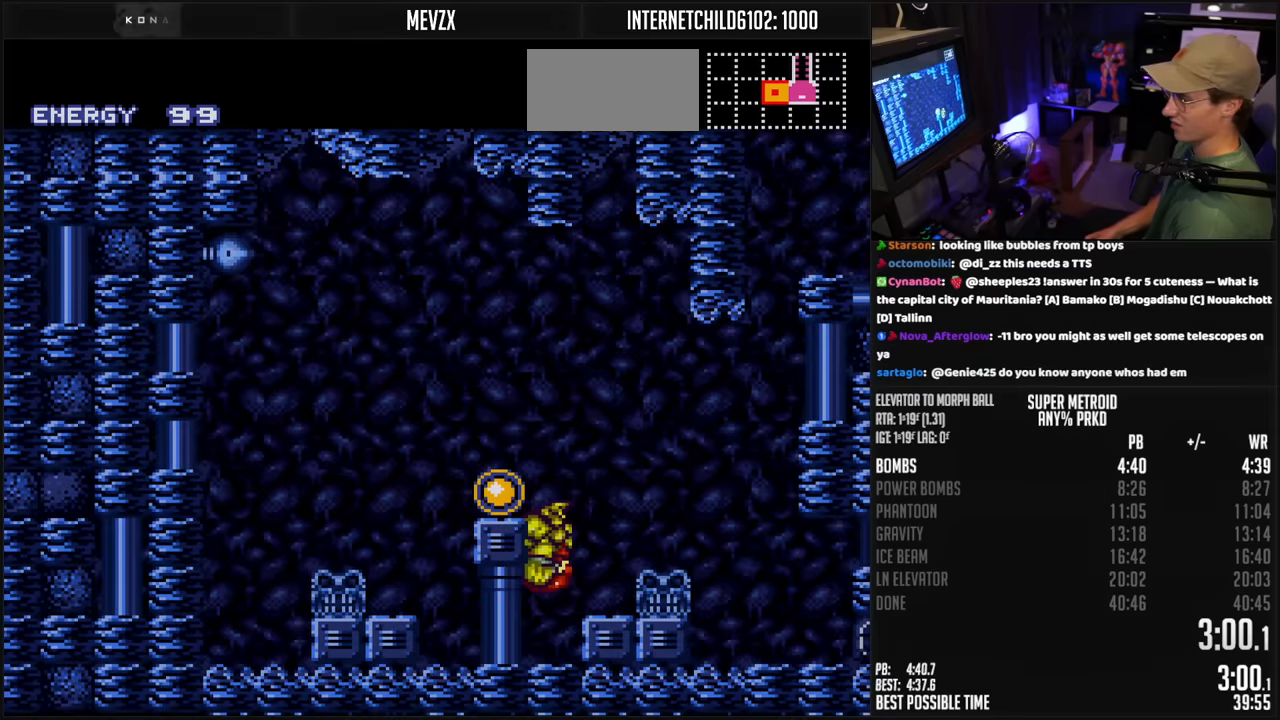
{"buttons": ["B", "DPAD_LEFT"], "events": []}
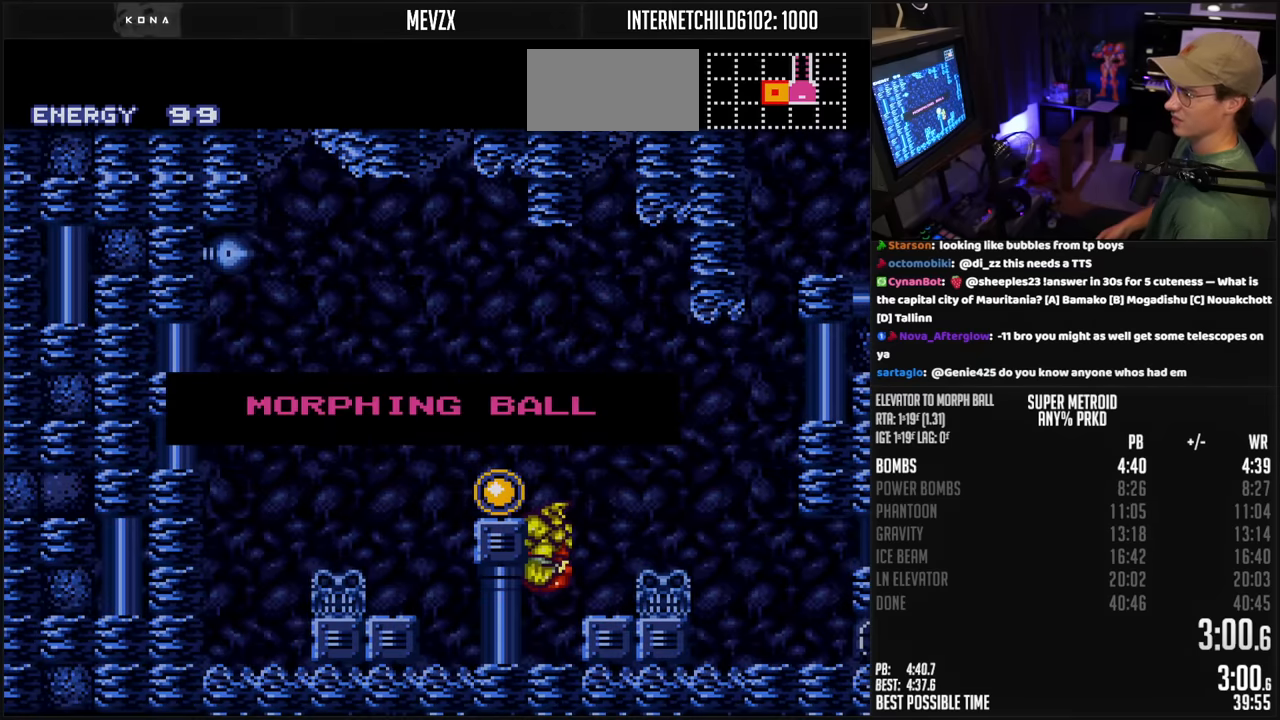
{"buttons": ["B", "DPAD_LEFT"], "events": []}
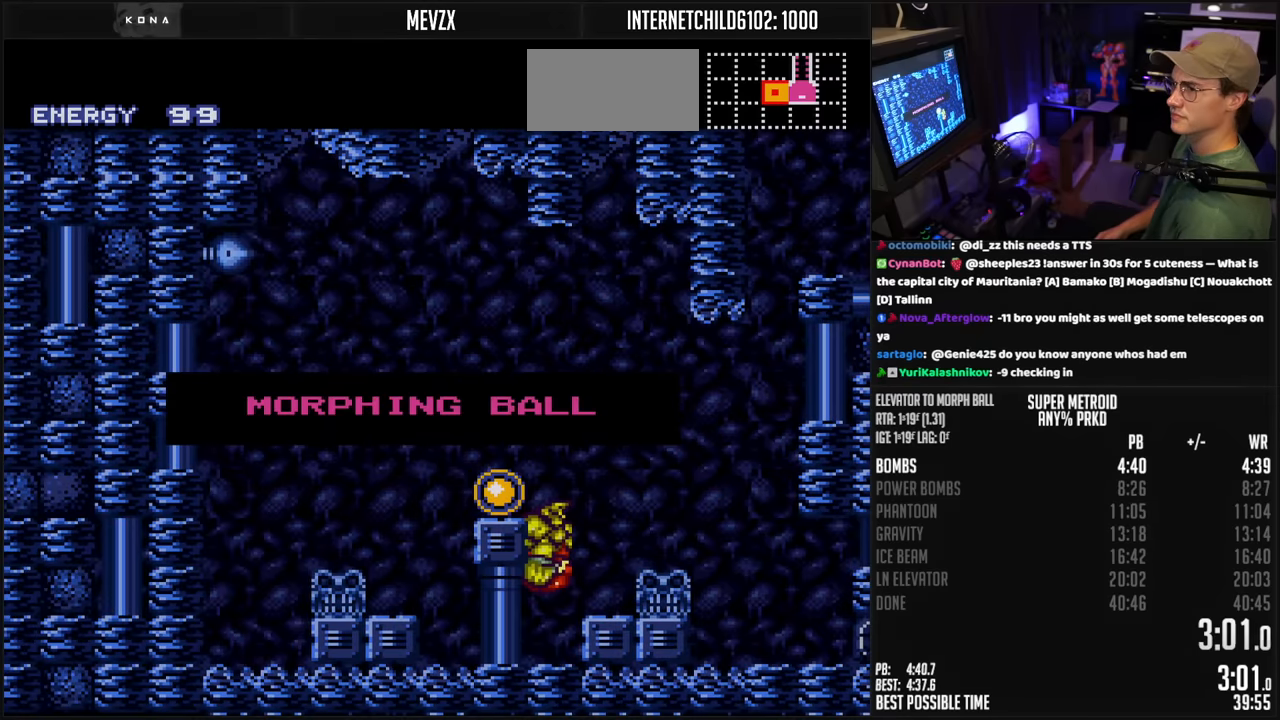
{"buttons": ["B", "DPAD_LEFT"], "events": []}
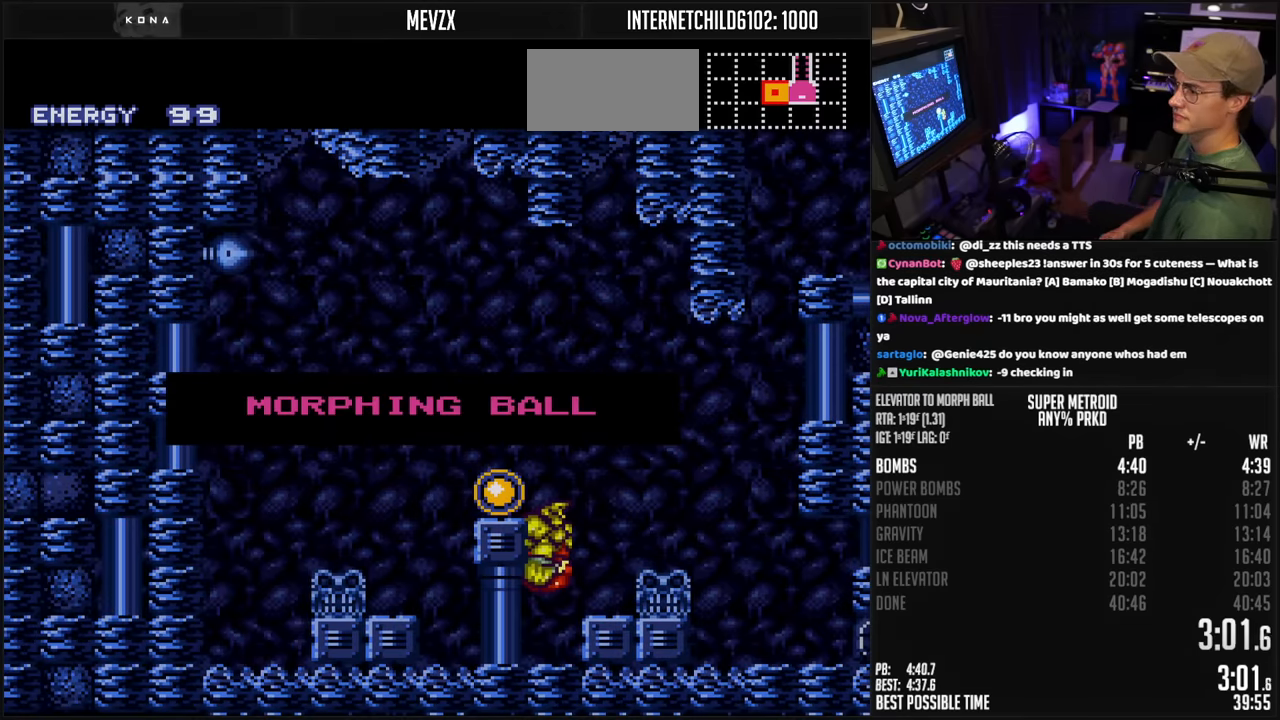
{"buttons": ["B", "DPAD_LEFT"], "events": []}
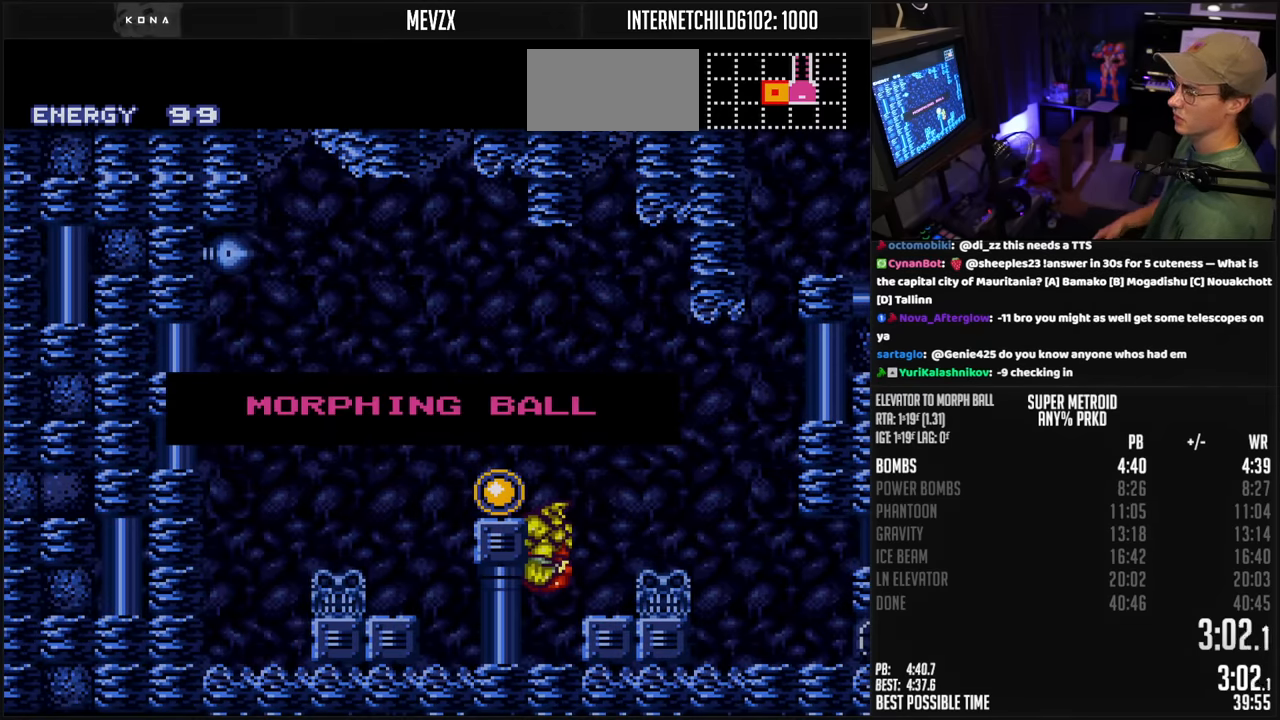
{"buttons": ["B", "DPAD_LEFT"], "events": []}
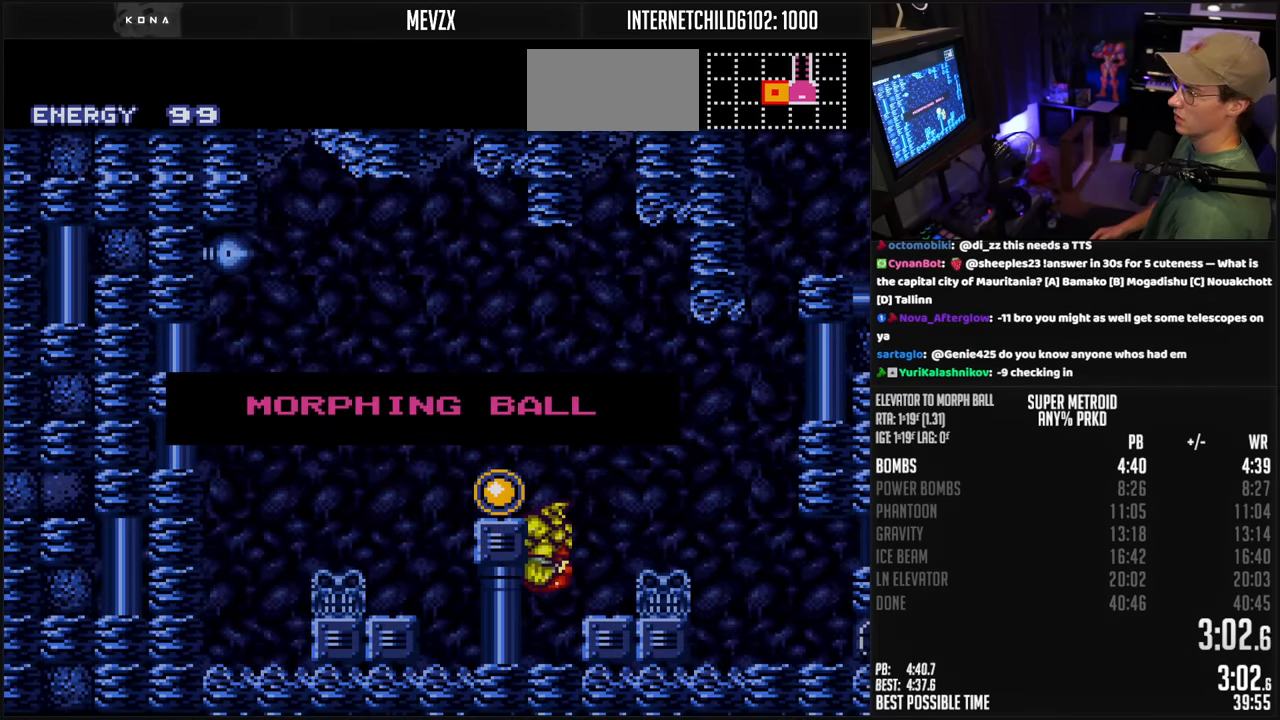
{"buttons": ["B", "DPAD_LEFT"], "events": []}
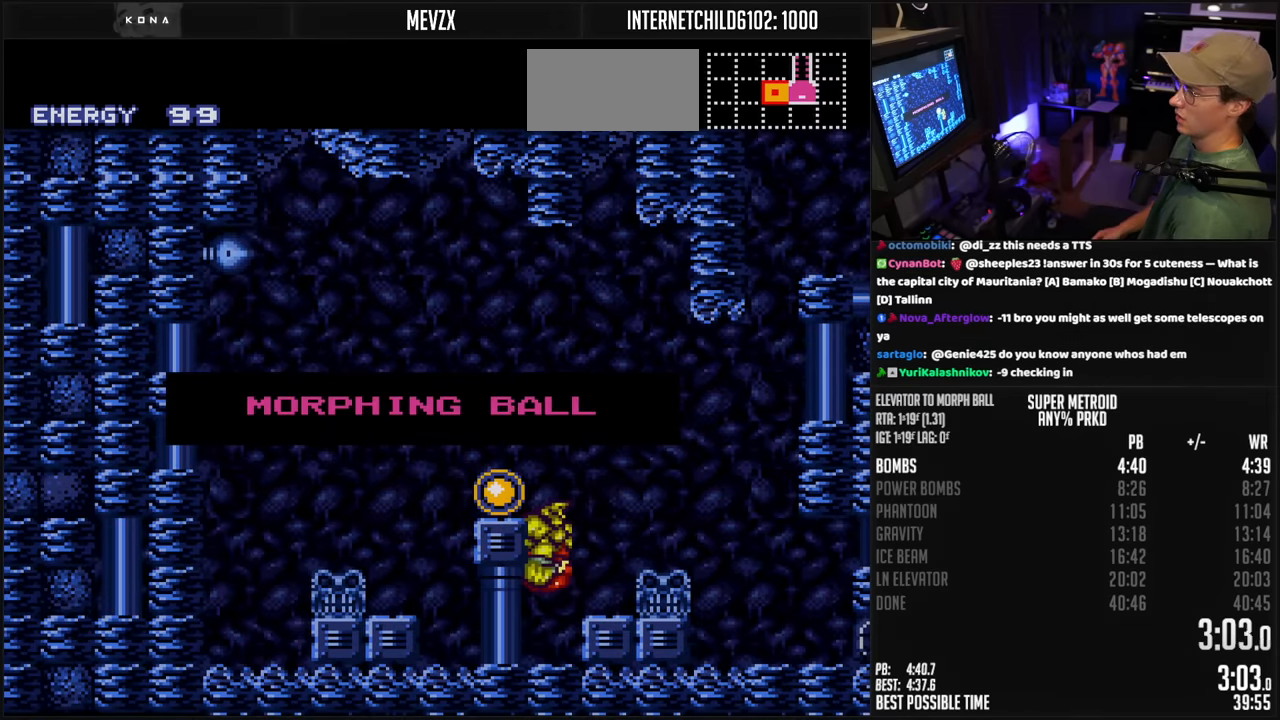
{"buttons": ["B", "DPAD_LEFT"], "events": []}
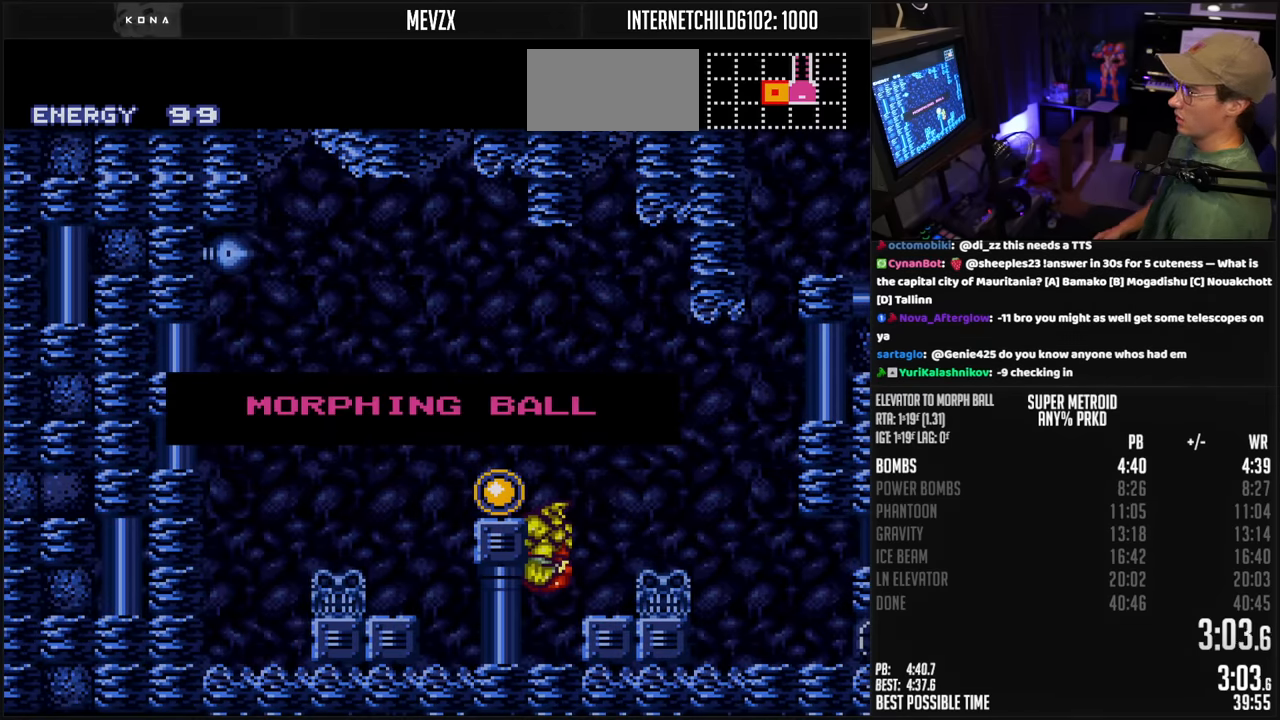
{"buttons": ["B", "DPAD_LEFT"], "events": []}
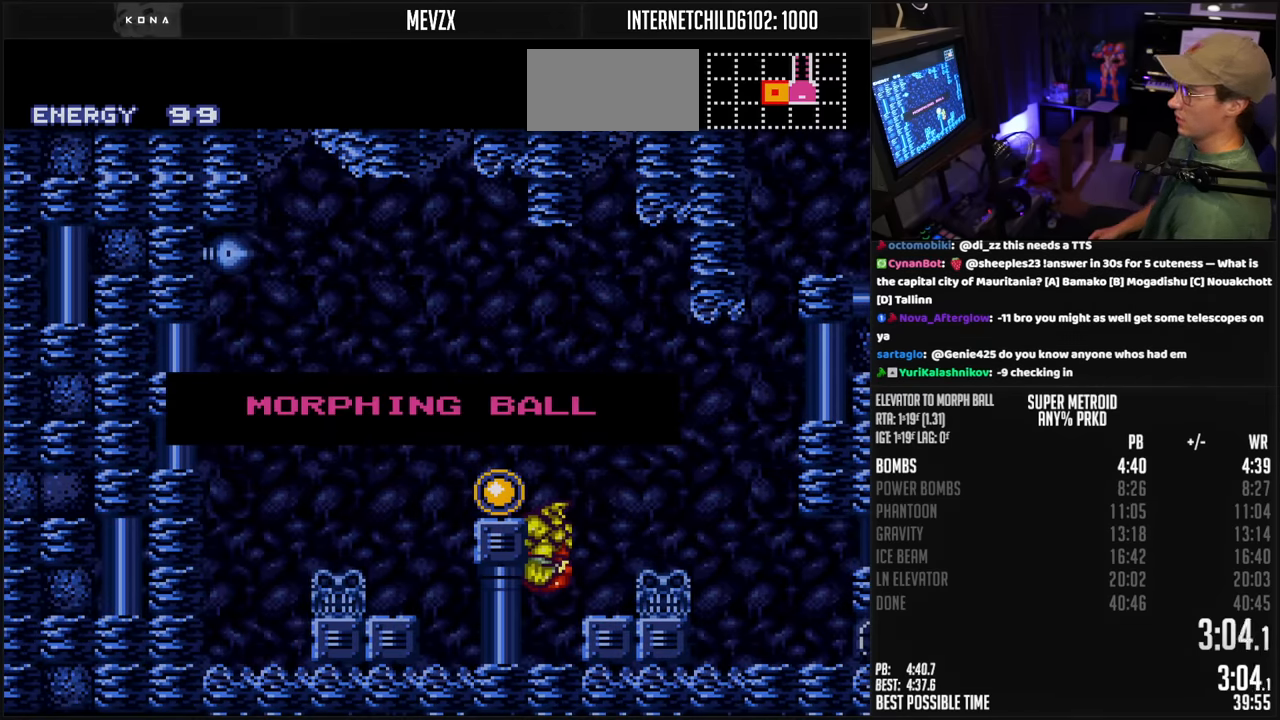
{"buttons": ["B", "DPAD_LEFT"], "events": []}
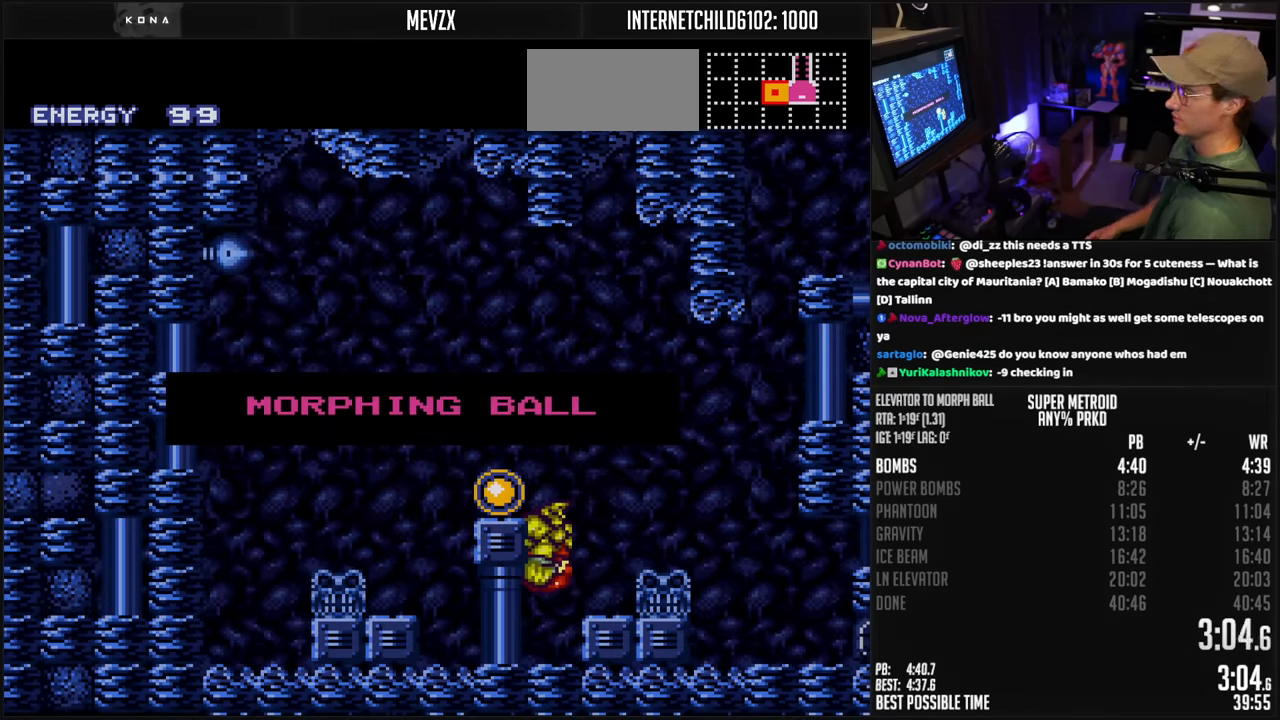
{"buttons": ["B", "DPAD_LEFT"], "events": []}
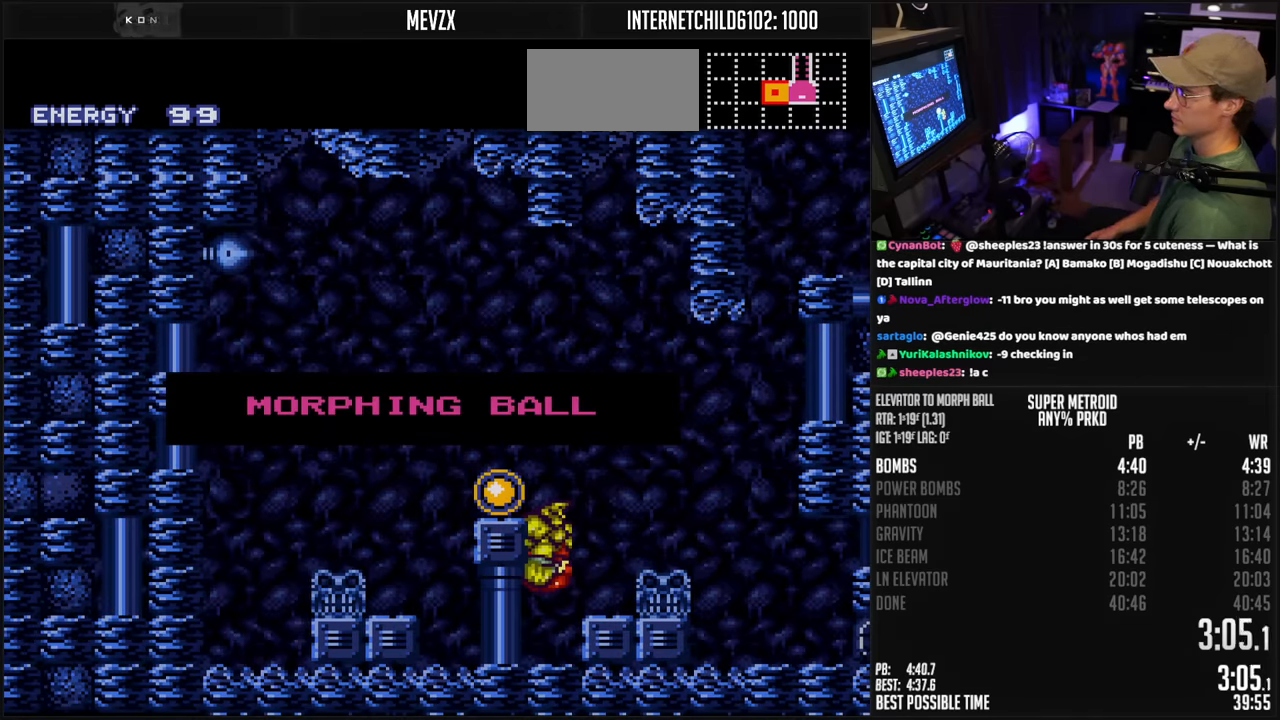
{"buttons": ["B", "DPAD_LEFT"], "events": []}
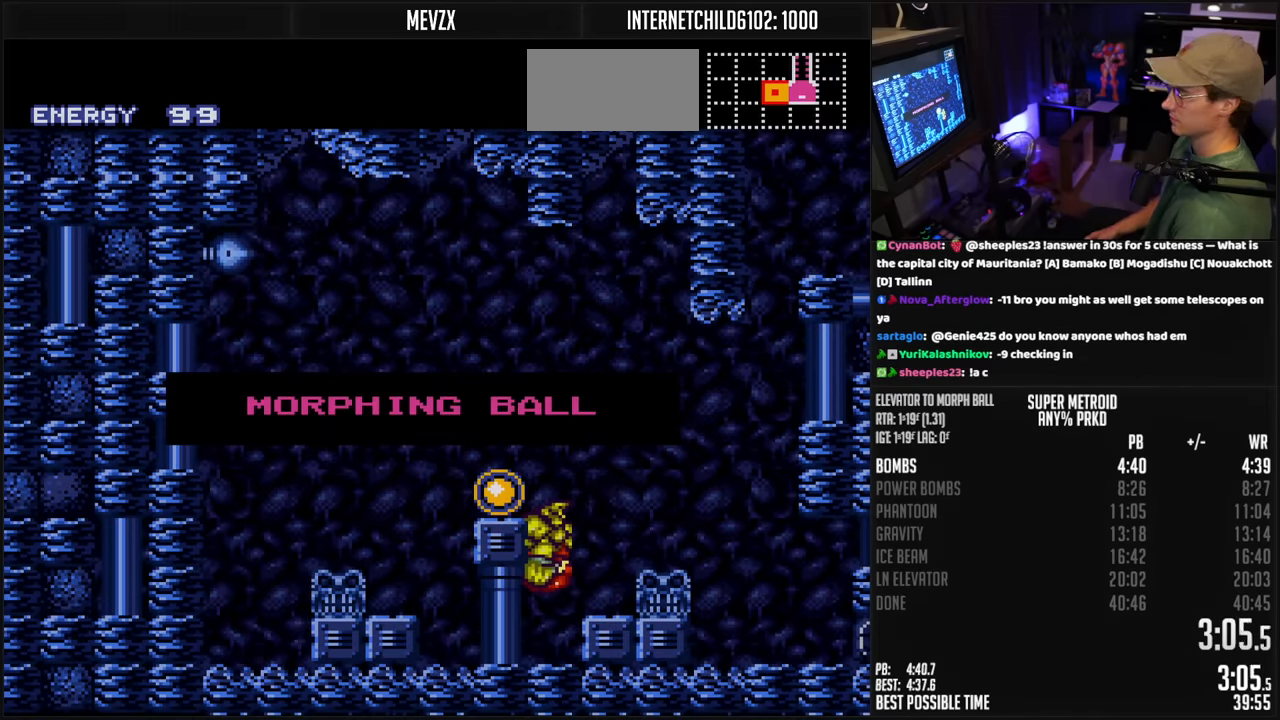
{"buttons": ["B", "DPAD_LEFT"], "events": []}
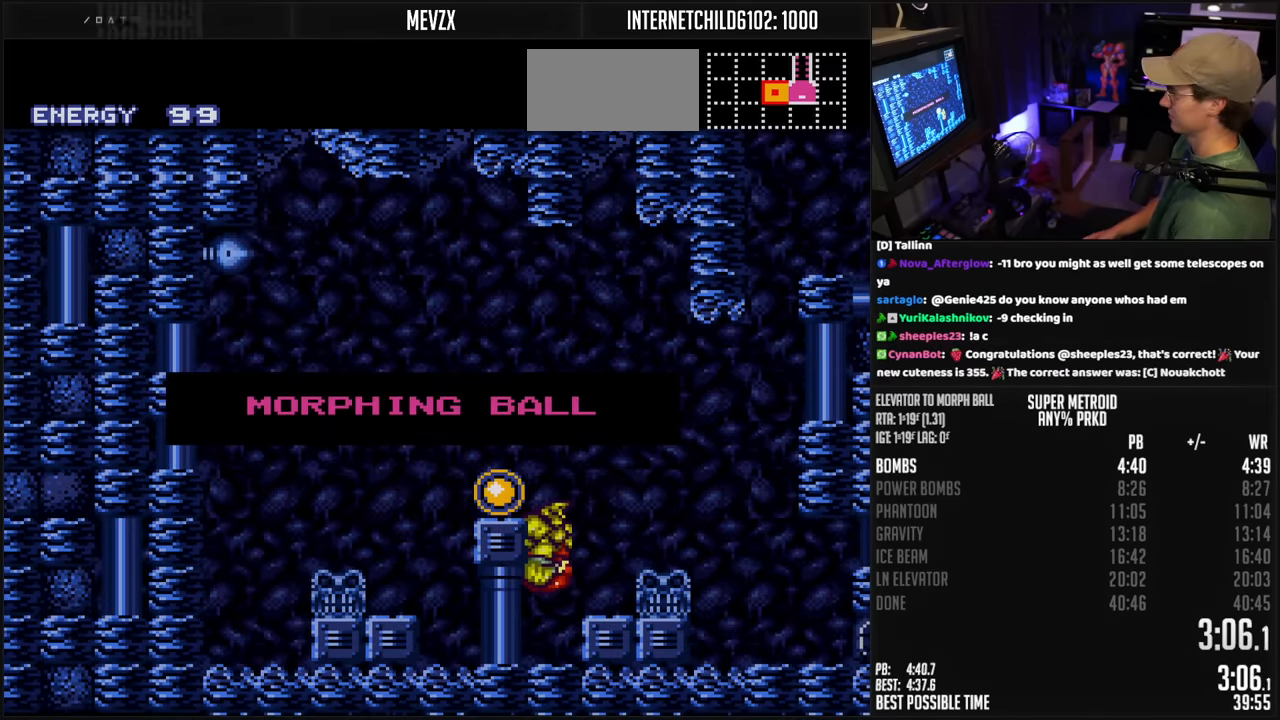
{"buttons": [], "events": [[316, "B", "up"], [316, "DPAD_LEFT", "up"]]}
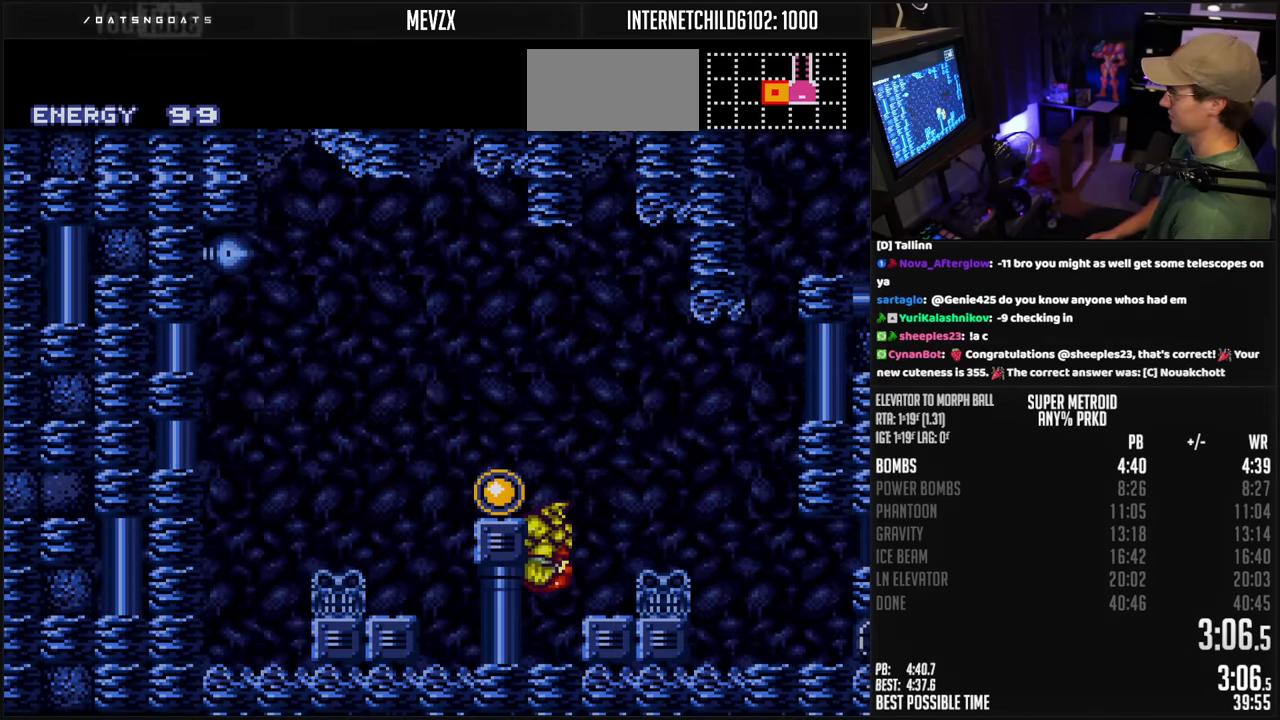
{"buttons": ["B", "L1", "DPAD_RIGHT"], "events": [[133, "B", "down"], [133, "DPAD_RIGHT", "down"], [216, "A", "down"], [350, "A", "up"], [366, "B", "up"], [483, "B", "down"], [483, "L1", "down"]]}
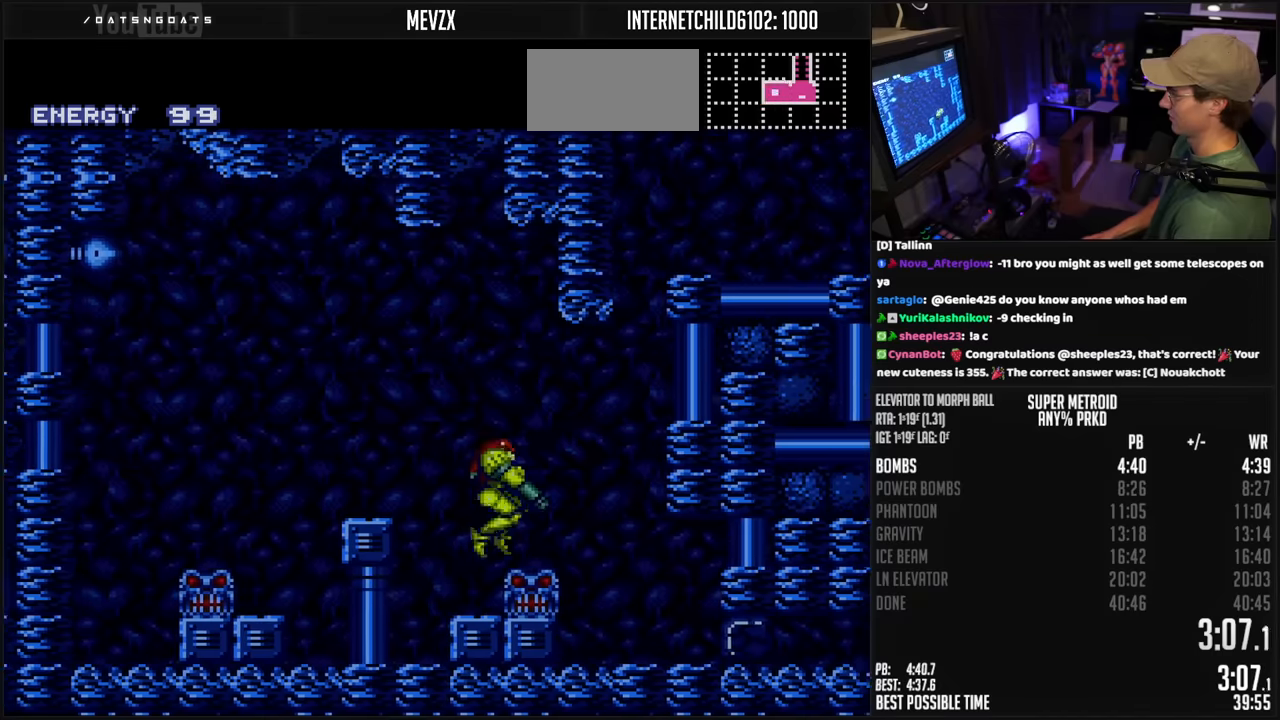
{"buttons": ["B", "DPAD_DOWN"], "events": [[50, "X", "down"], [133, "L1", "up"], [166, "X", "up"], [316, "DPAD_RIGHT", "up"], [500, "DPAD_DOWN", "down"]]}
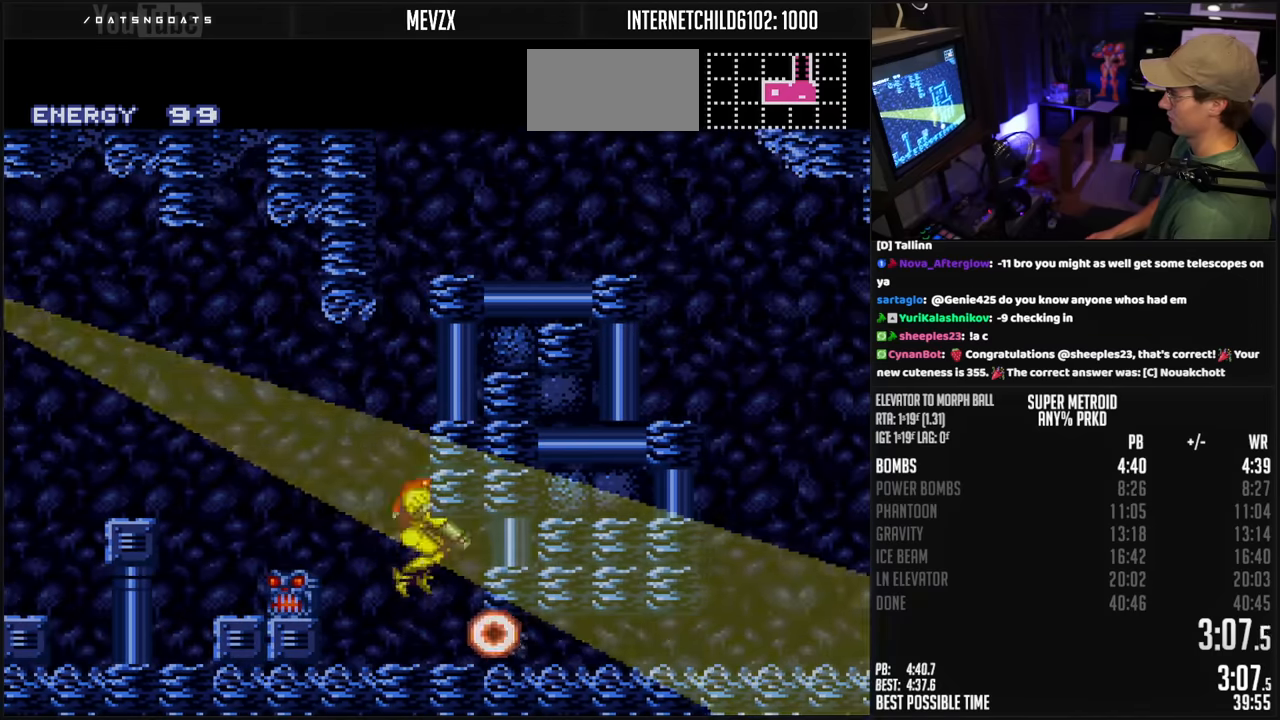
{"buttons": ["B", "DPAD_RIGHT"], "events": [[66, "DPAD_DOWN", "up"], [116, "DPAD_DOWN", "down"], [150, "DPAD_RIGHT", "down"], [183, "DPAD_DOWN", "up"], [283, "R1", "down"], [300, "R1", "up"]]}
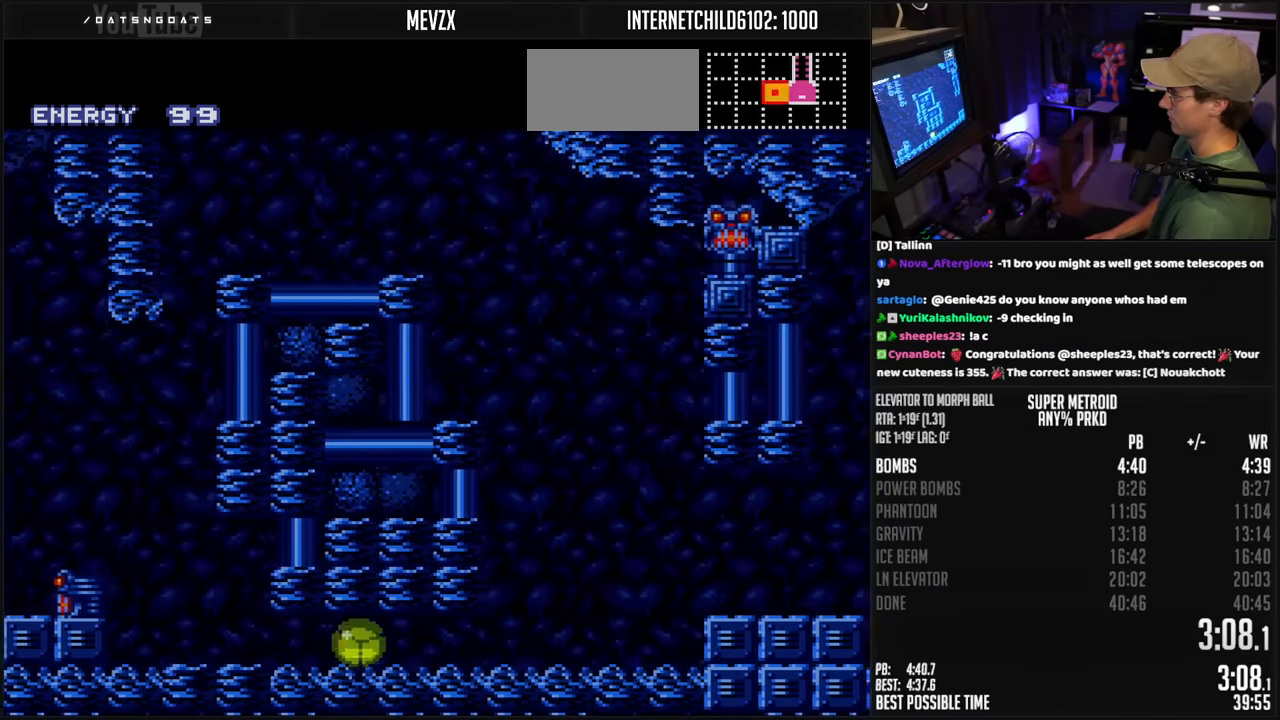
{"buttons": ["B", "DPAD_RIGHT"], "events": [[250, "DPAD_RIGHT", "up"], [250, "DPAD_UP", "down"], [316, "DPAD_RIGHT", "down"], [316, "DPAD_UP", "up"], [416, "L1", "down"], [483, "L1", "up"]]}
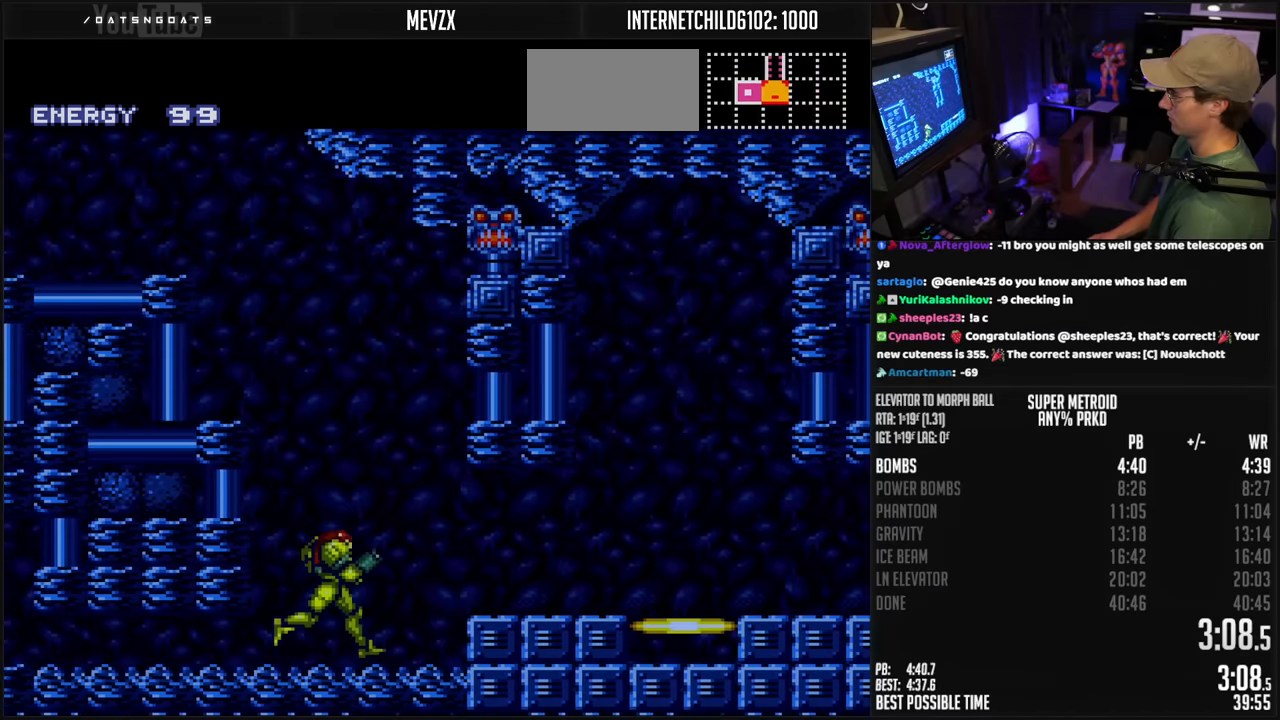
{"buttons": ["B", "DPAD_RIGHT"], "events": [[133, "A", "down"], [183, "DPAD_DOWN", "down"], [183, "DPAD_RIGHT", "up"], [200, "A", "up"], [216, "B", "up"], [233, "DPAD_RIGHT", "down"], [266, "DPAD_DOWN", "up"], [316, "B", "down"]]}
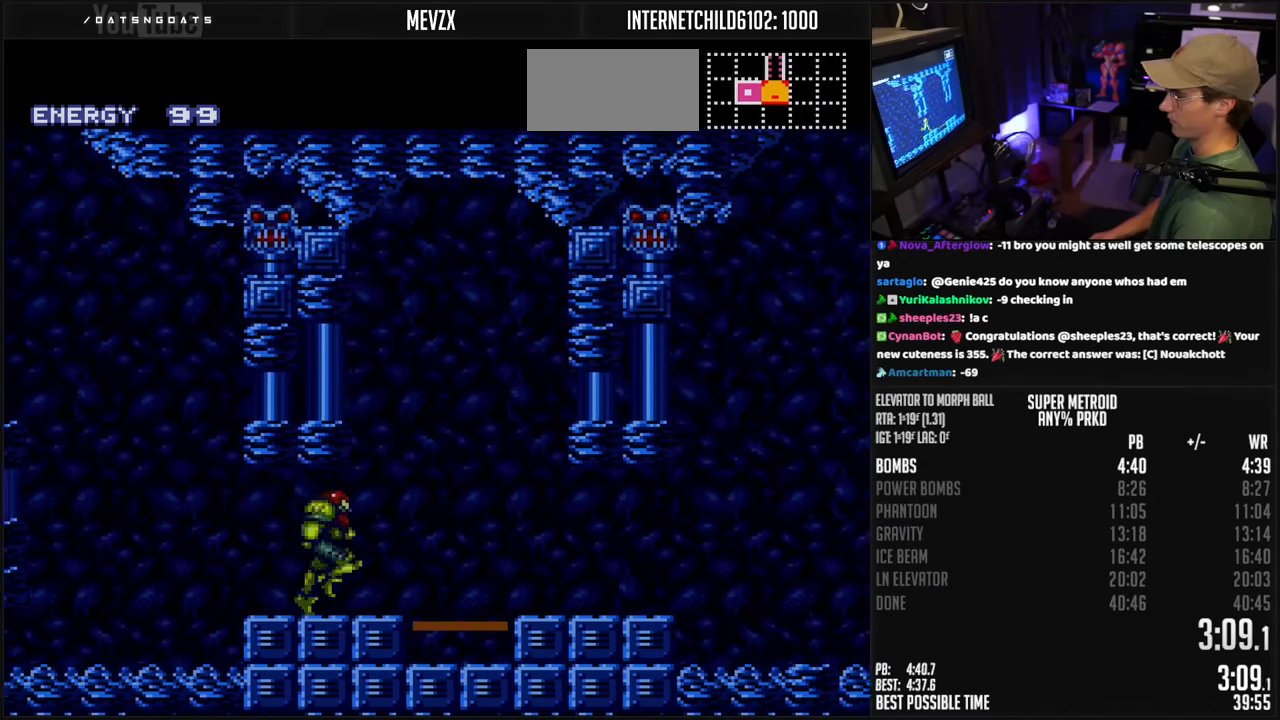
{"buttons": ["B", "DPAD_RIGHT"], "events": []}